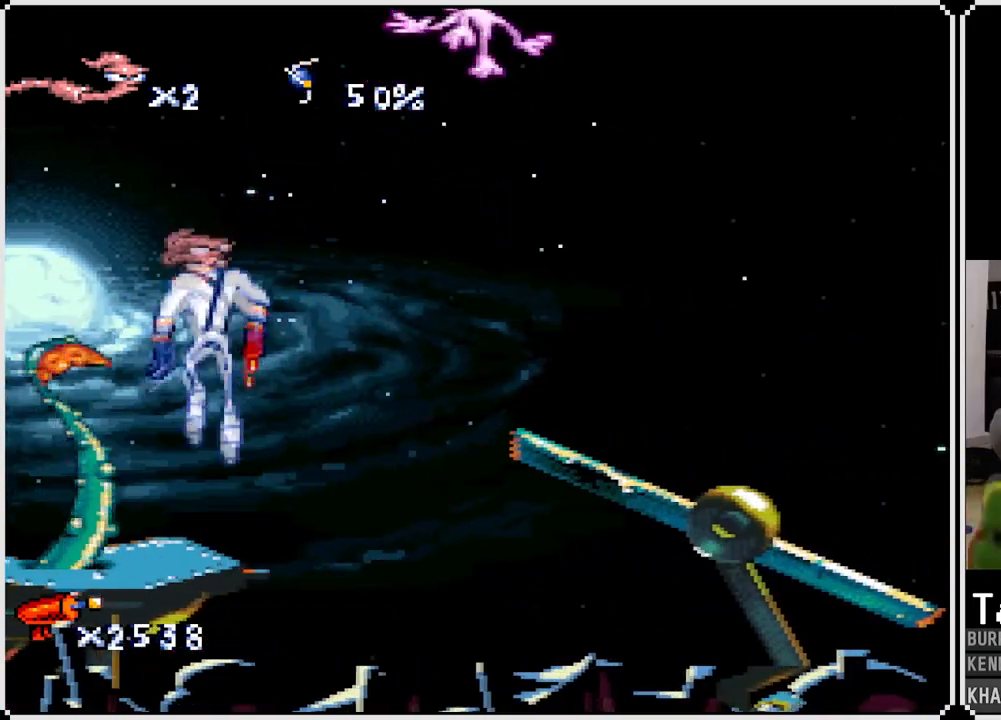
Gameplay with a controller (PlayStation layout); each line is a JSON object with the inputs held at the frame after it. "events" lists button and stick changes between this image and that frame as [ms after this image, input, new state], when the widget could be followed in between.
{"buttons": ["DPAD_RIGHT"], "left_stick": "center", "right_stick": "center", "events": [[133, "CIRCLE", "down"], [167, "CROSS", "up"], [450, "CIRCLE", "up"]]}
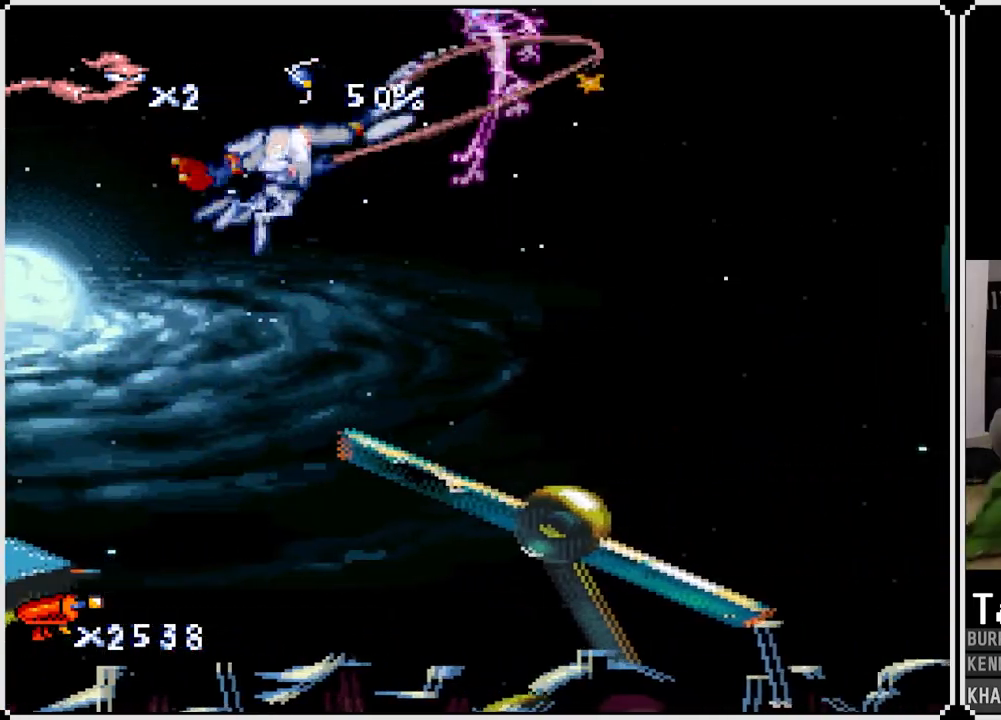
{"buttons": ["DPAD_RIGHT"], "left_stick": "center", "right_stick": "center", "events": []}
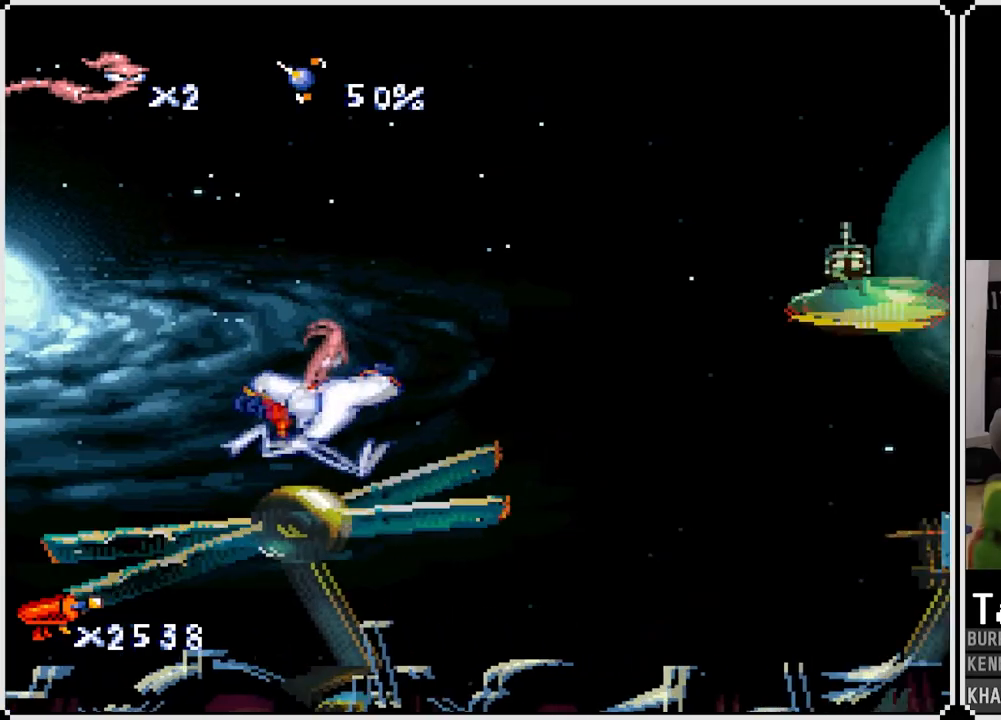
{"buttons": ["CROSS", "CIRCLE"], "left_stick": "center", "right_stick": "center", "events": [[150, "DPAD_RIGHT", "up"], [267, "DPAD_RIGHT", "down"], [383, "CROSS", "down"], [483, "CIRCLE", "down"], [500, "DPAD_RIGHT", "up"]]}
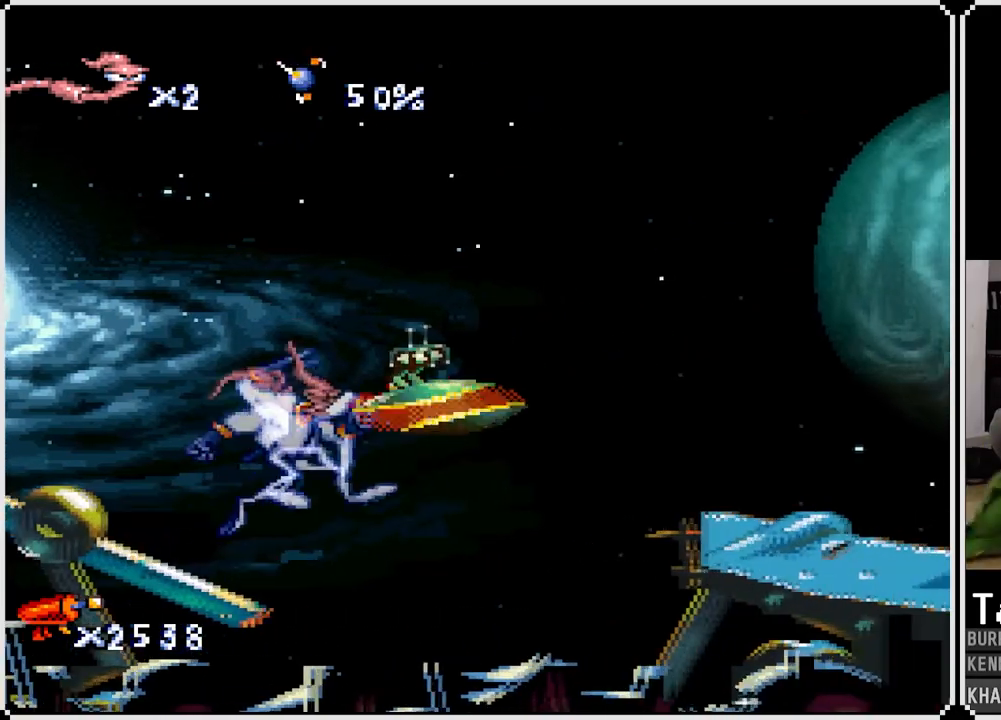
{"buttons": ["DPAD_RIGHT"], "left_stick": "center", "right_stick": "center", "events": [[67, "DPAD_RIGHT", "down"], [317, "CIRCLE", "up"], [483, "CROSS", "up"]]}
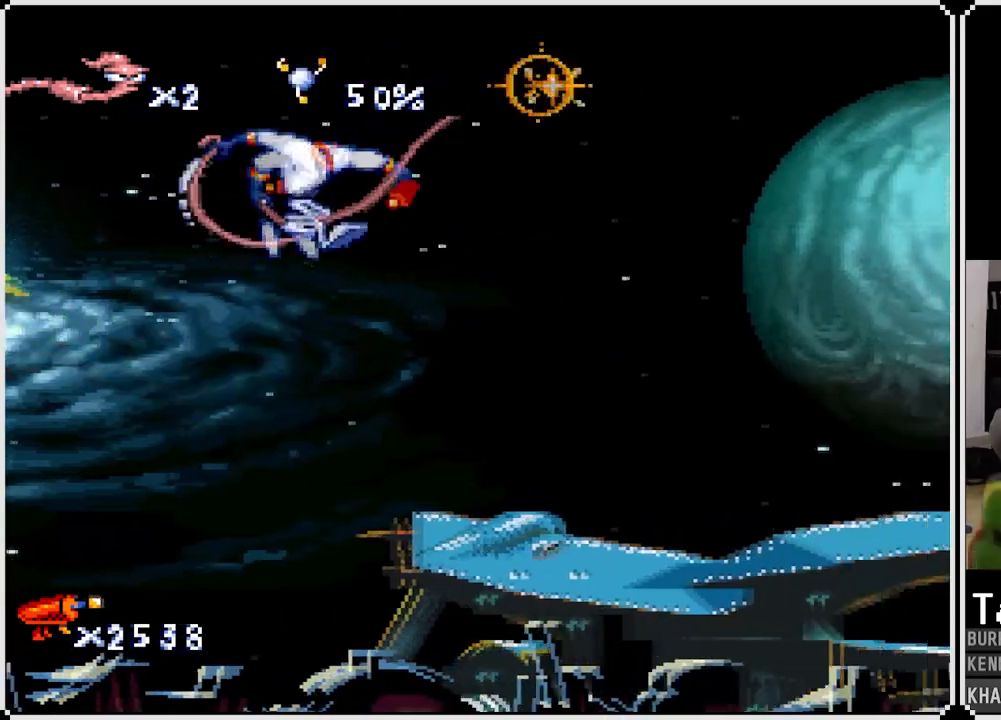
{"buttons": ["DPAD_RIGHT"], "left_stick": "center", "right_stick": "center", "events": []}
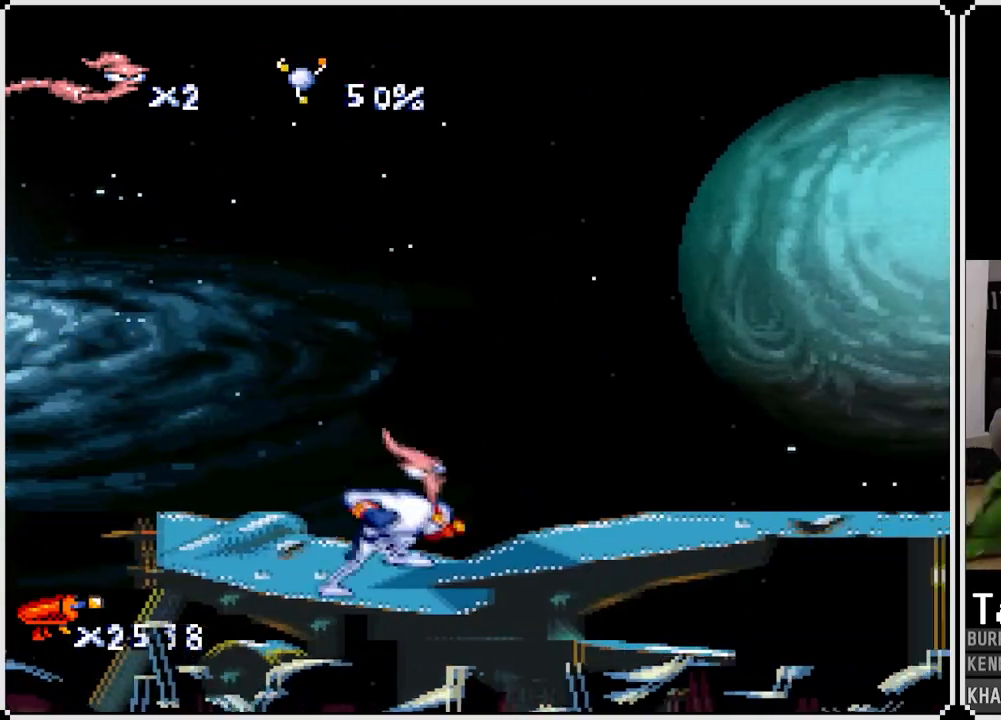
{"buttons": [], "left_stick": "center", "right_stick": "center", "events": [[217, "DPAD_RIGHT", "up"]]}
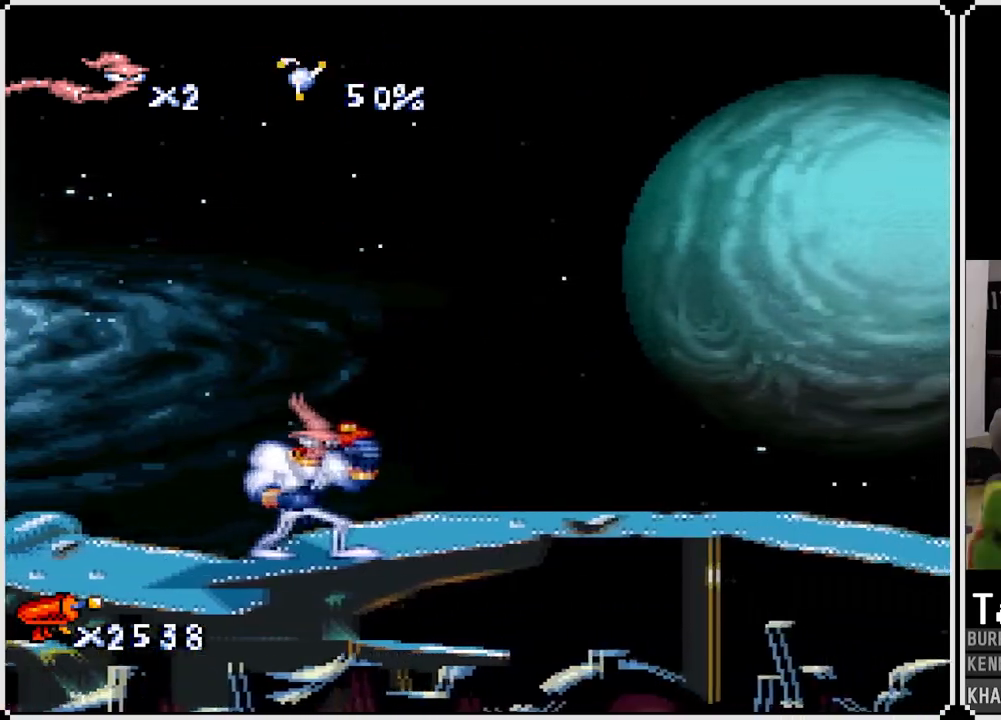
{"buttons": ["DPAD_RIGHT"], "left_stick": "center", "right_stick": "center", "events": [[117, "DPAD_LEFT", "down"], [133, "DPAD_UP", "down"], [150, "SQUARE", "down"], [417, "DPAD_LEFT", "up"], [467, "DPAD_RIGHT", "down"], [483, "SQUARE", "up"], [500, "DPAD_UP", "up"]]}
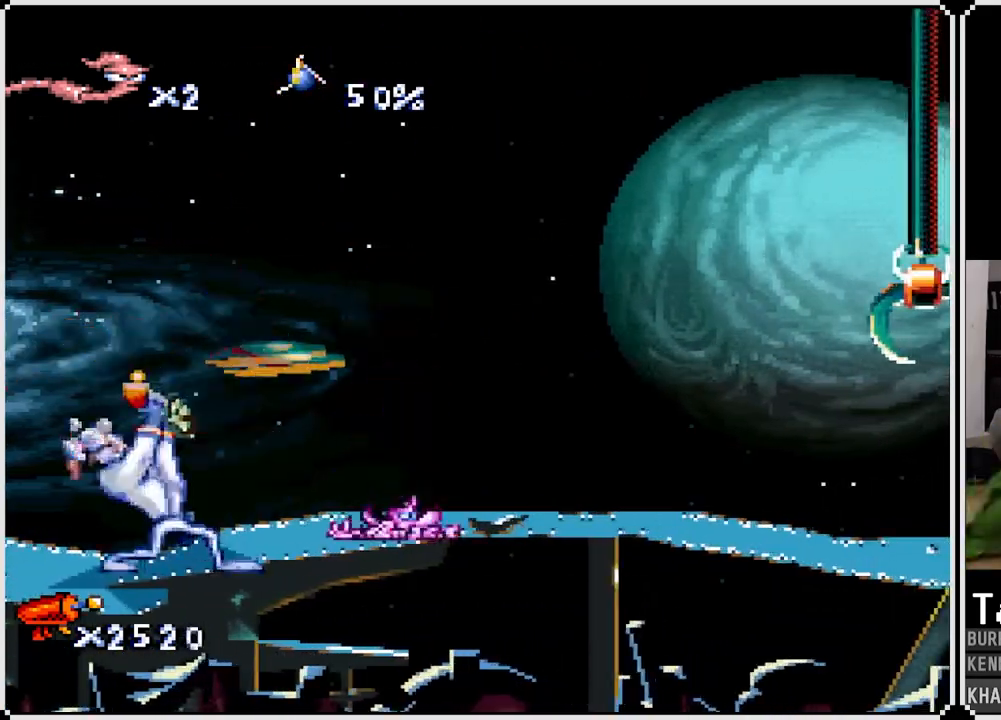
{"buttons": ["DPAD_RIGHT"], "left_stick": "center", "right_stick": "center", "events": []}
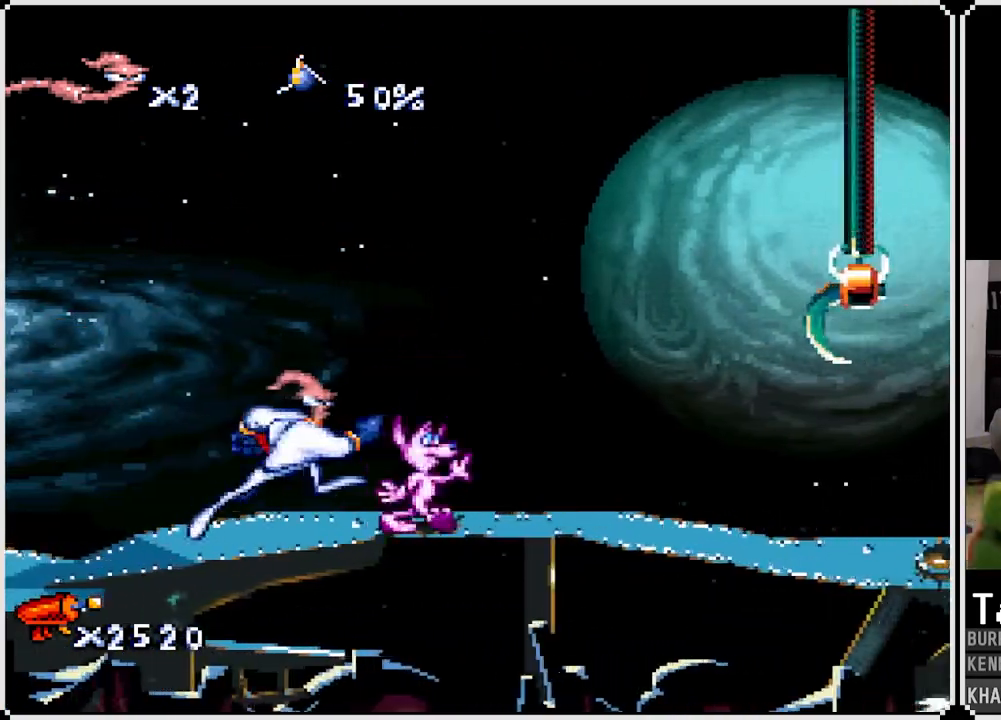
{"buttons": [], "left_stick": "center", "right_stick": "center", "events": [[250, "DPAD_RIGHT", "up"]]}
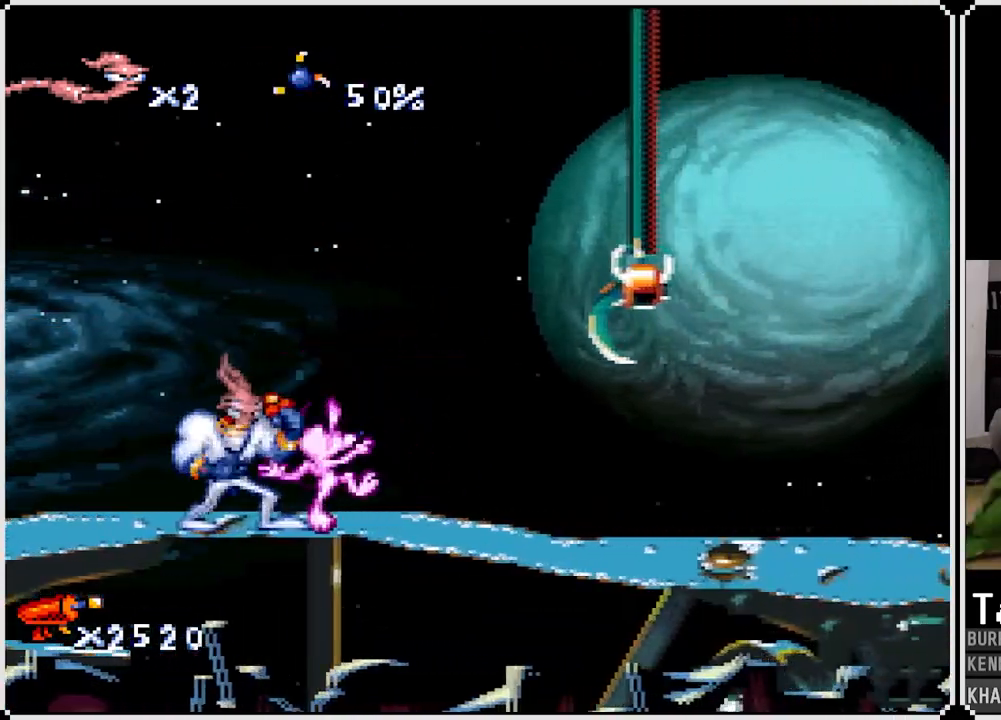
{"buttons": [], "left_stick": "center", "right_stick": "center", "events": []}
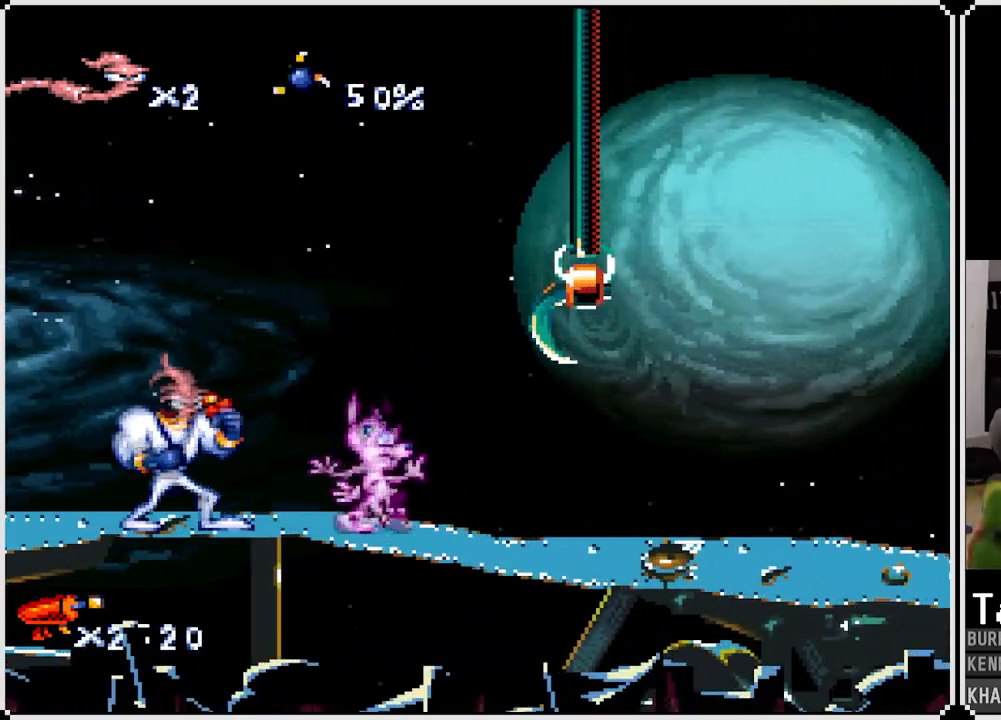
{"buttons": [], "left_stick": "center", "right_stick": "center", "events": [[33, "DPAD_RIGHT", "down"], [250, "DPAD_RIGHT", "up"]]}
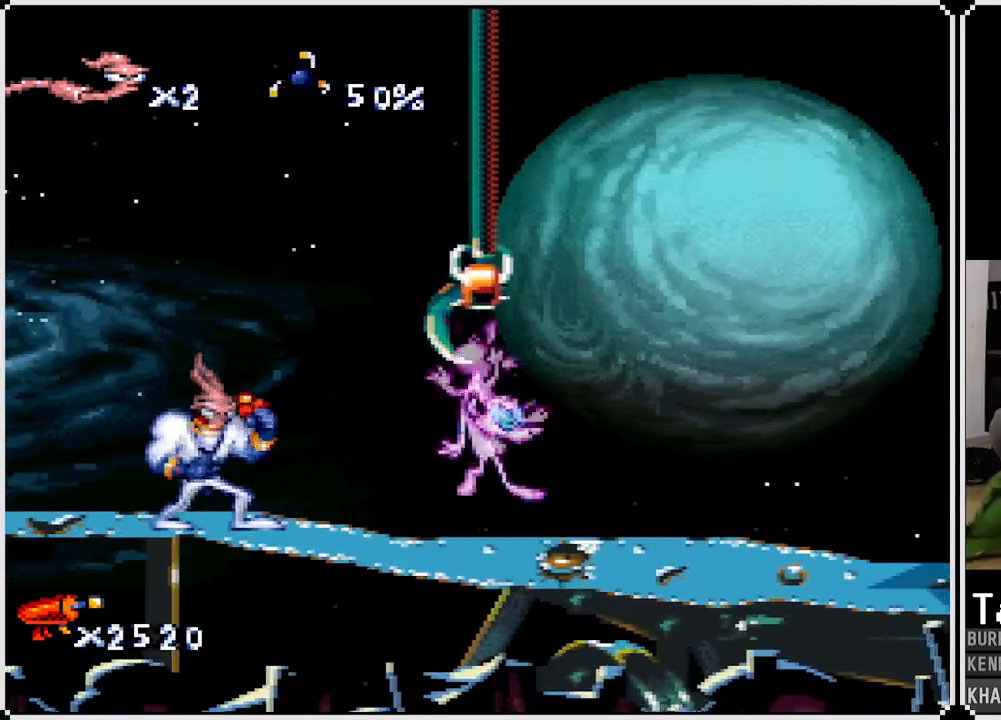
{"buttons": ["DPAD_RIGHT"], "left_stick": "center", "right_stick": "center", "events": [[150, "DPAD_RIGHT", "down"]]}
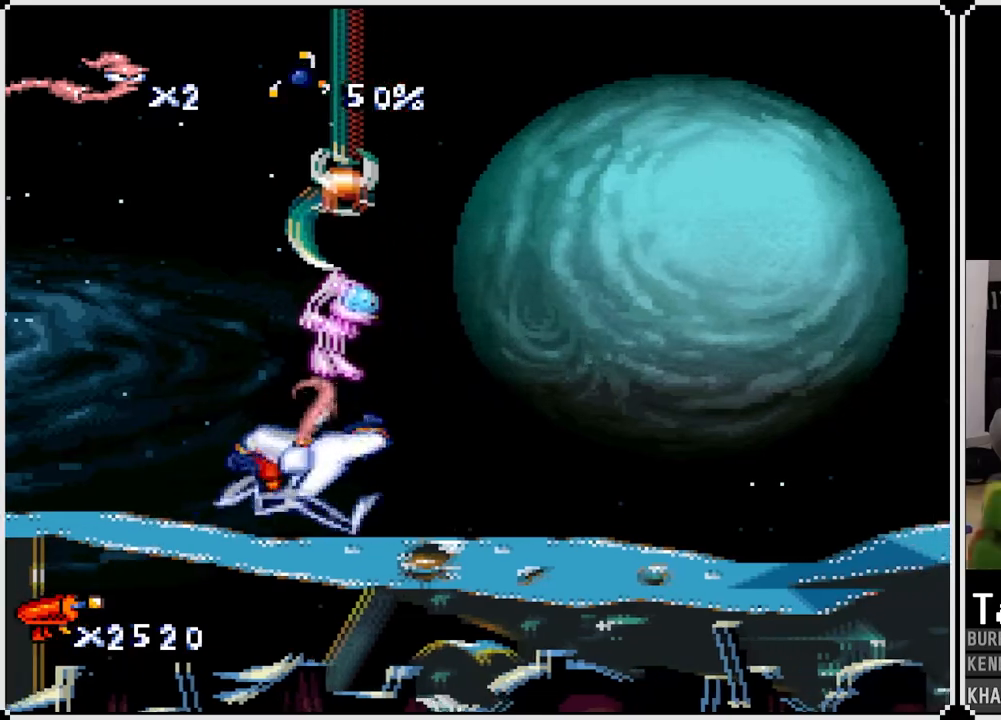
{"buttons": ["DPAD_RIGHT"], "left_stick": "center", "right_stick": "center", "events": [[183, "DPAD_RIGHT", "up"], [500, "DPAD_RIGHT", "down"]]}
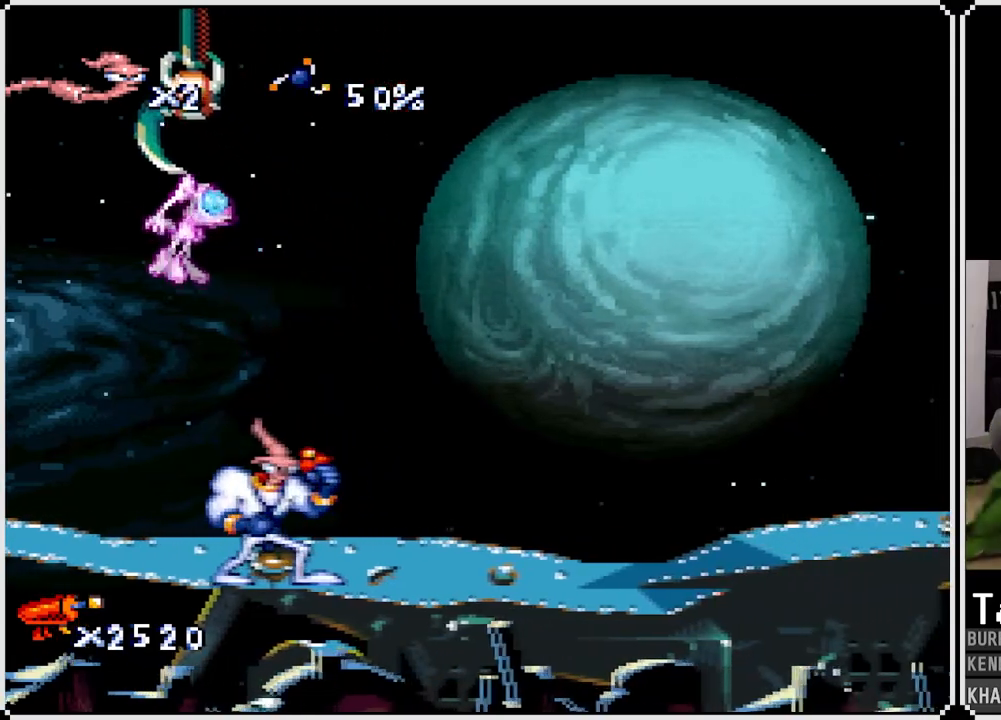
{"buttons": ["DPAD_RIGHT"], "left_stick": "center", "right_stick": "center", "events": []}
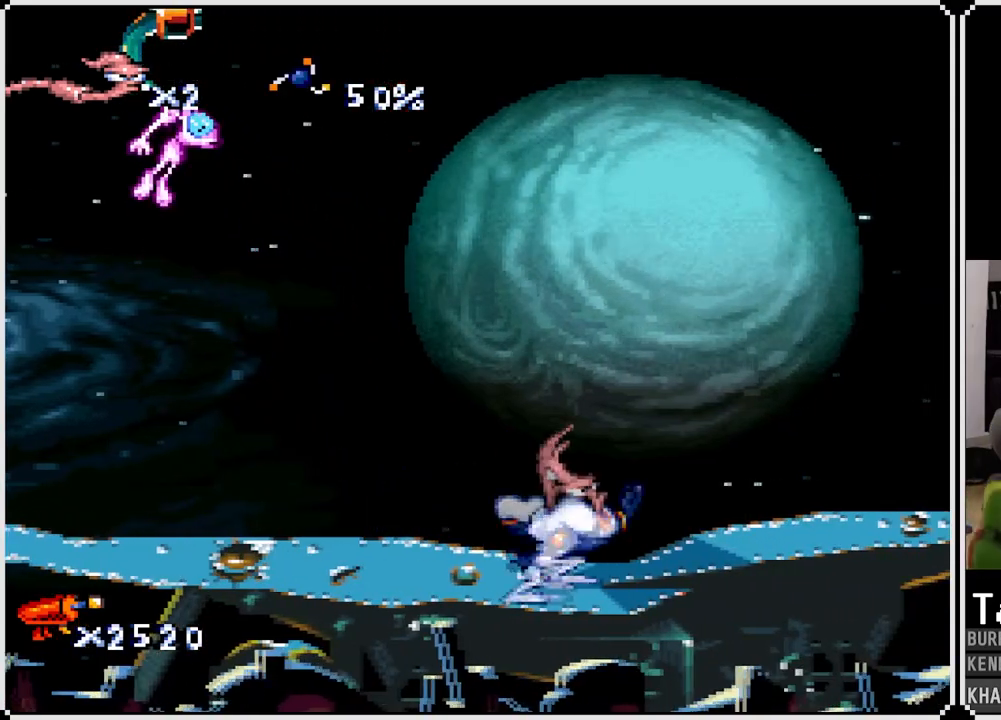
{"buttons": [], "left_stick": "center", "right_stick": "center", "events": [[67, "DPAD_RIGHT", "up"], [250, "DPAD_RIGHT", "down"], [417, "DPAD_RIGHT", "up"]]}
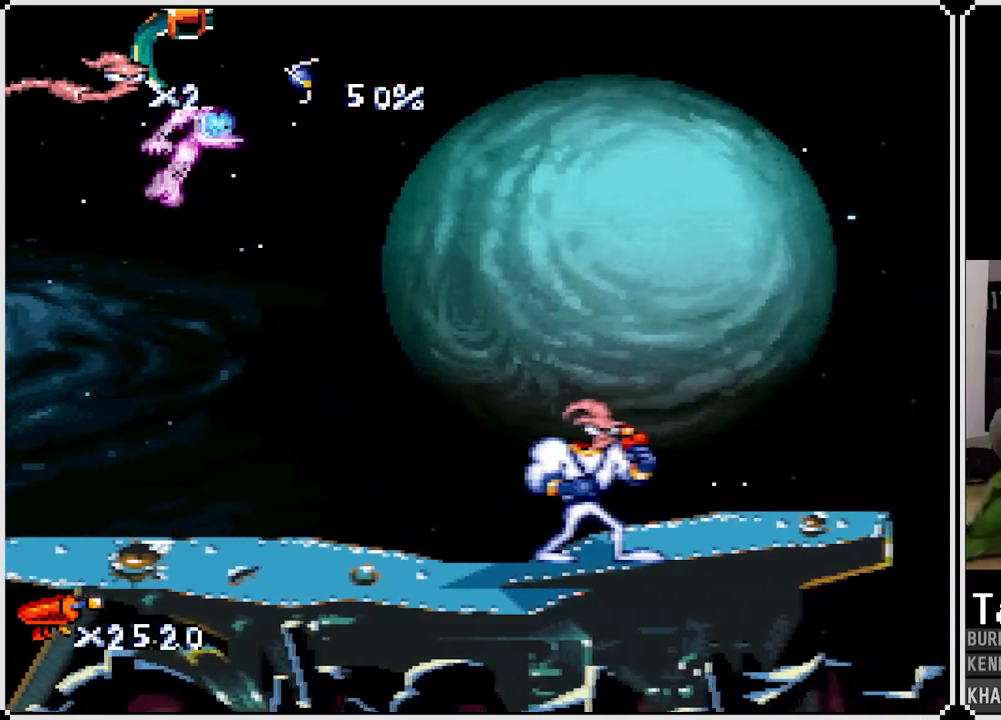
{"buttons": ["DPAD_DOWN"], "left_stick": "center", "right_stick": "center", "events": [[50, "DPAD_DOWN", "down"], [217, "DPAD_DOWN", "up"], [383, "DPAD_DOWN", "down"]]}
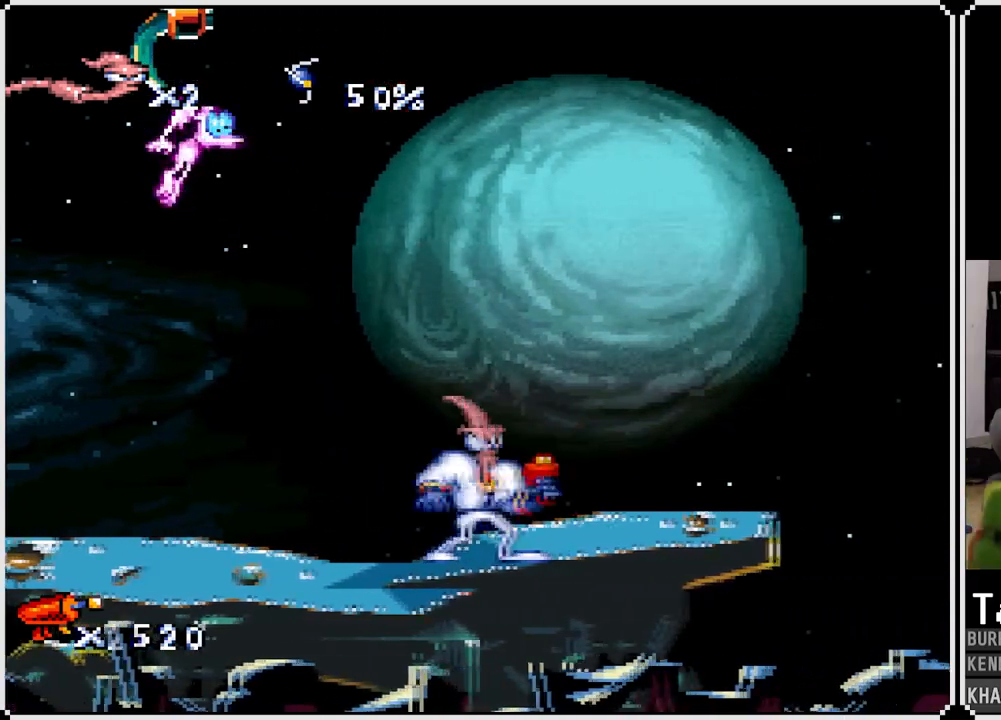
{"buttons": [], "left_stick": "center", "right_stick": "center", "events": [[17, "DPAD_DOWN", "up"], [83, "DPAD_DOWN", "down"], [233, "DPAD_DOWN", "up"], [317, "DPAD_DOWN", "down"], [450, "DPAD_DOWN", "up"]]}
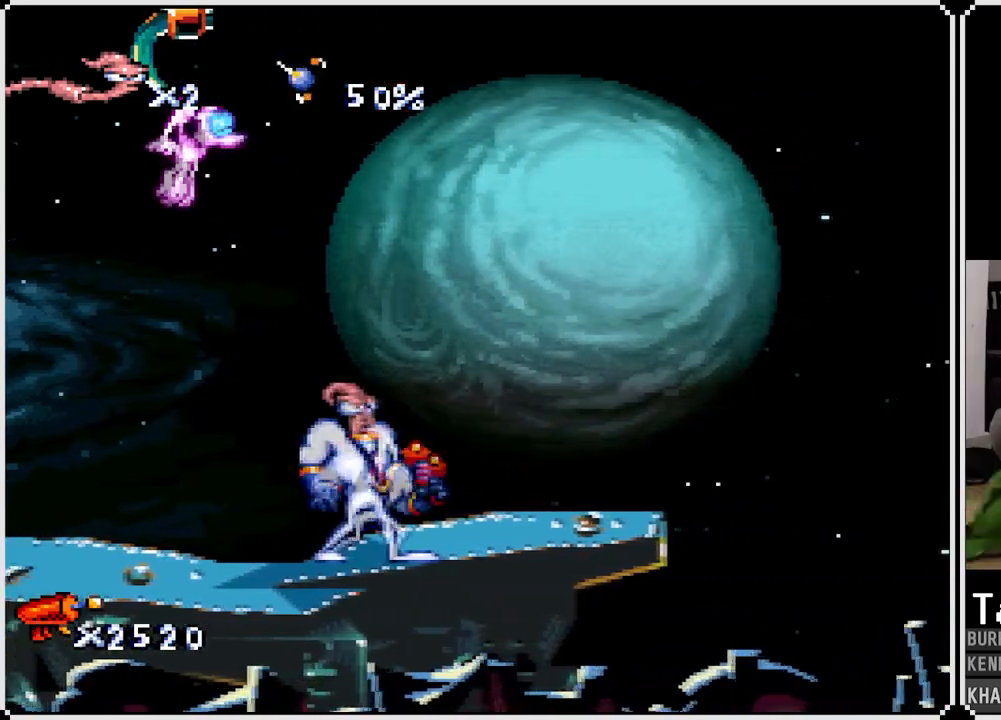
{"buttons": ["DPAD_DOWN"], "left_stick": "center", "right_stick": "center", "events": [[17, "DPAD_DOWN", "down"], [150, "DPAD_DOWN", "up"], [217, "DPAD_DOWN", "down"], [333, "DPAD_DOWN", "up"], [383, "DPAD_DOWN", "down"]]}
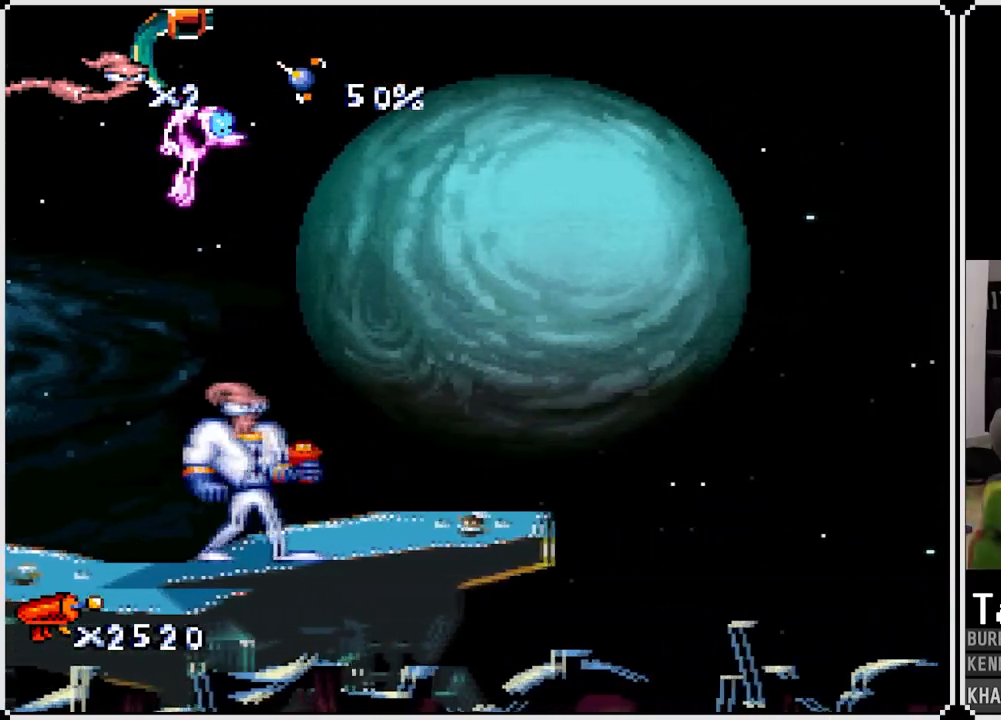
{"buttons": [], "left_stick": "center", "right_stick": "center", "events": [[17, "DPAD_DOWN", "up"], [67, "DPAD_DOWN", "down"], [217, "DPAD_DOWN", "up"], [267, "DPAD_DOWN", "down"], [417, "DPAD_DOWN", "up"]]}
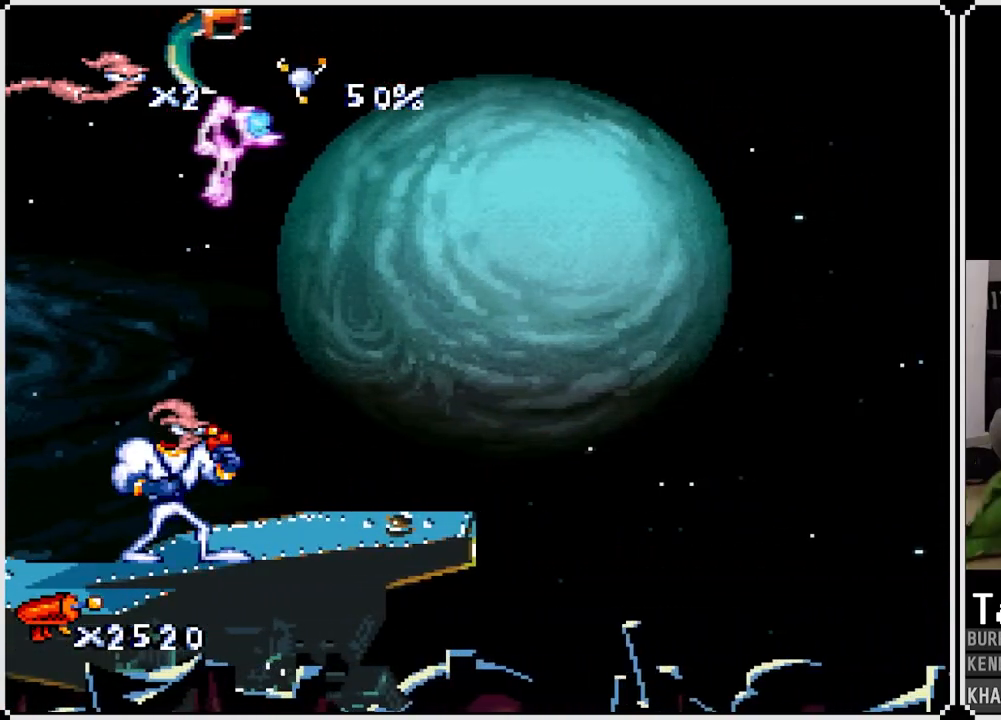
{"buttons": [], "left_stick": "center", "right_stick": "center", "events": [[133, "DPAD_RIGHT", "down"], [350, "DPAD_RIGHT", "up"]]}
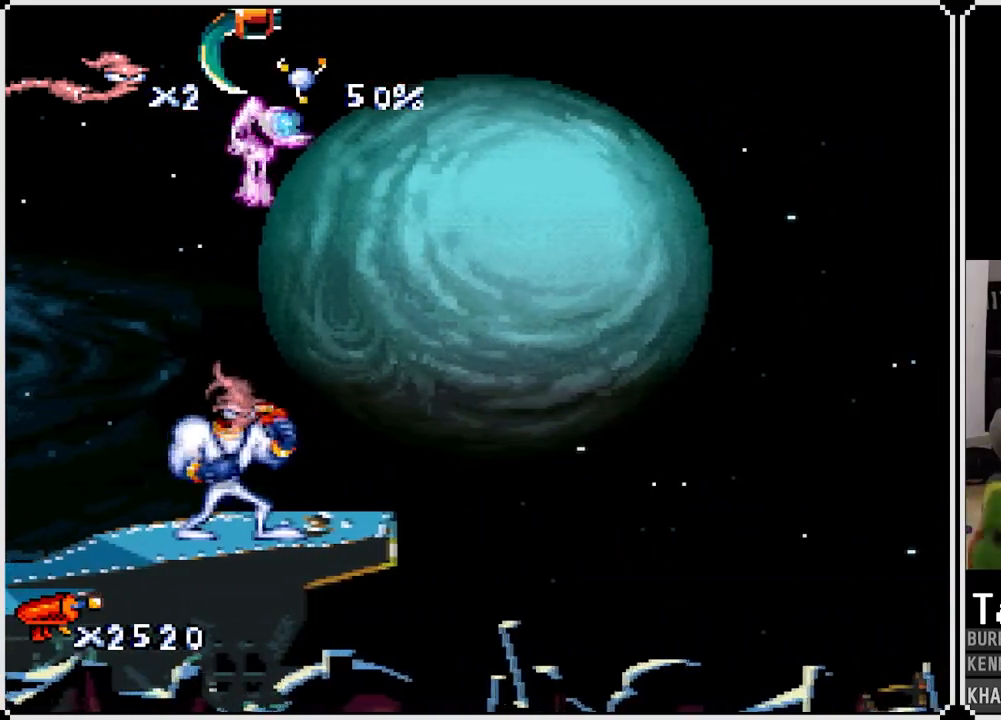
{"buttons": [], "left_stick": "center", "right_stick": "center", "events": []}
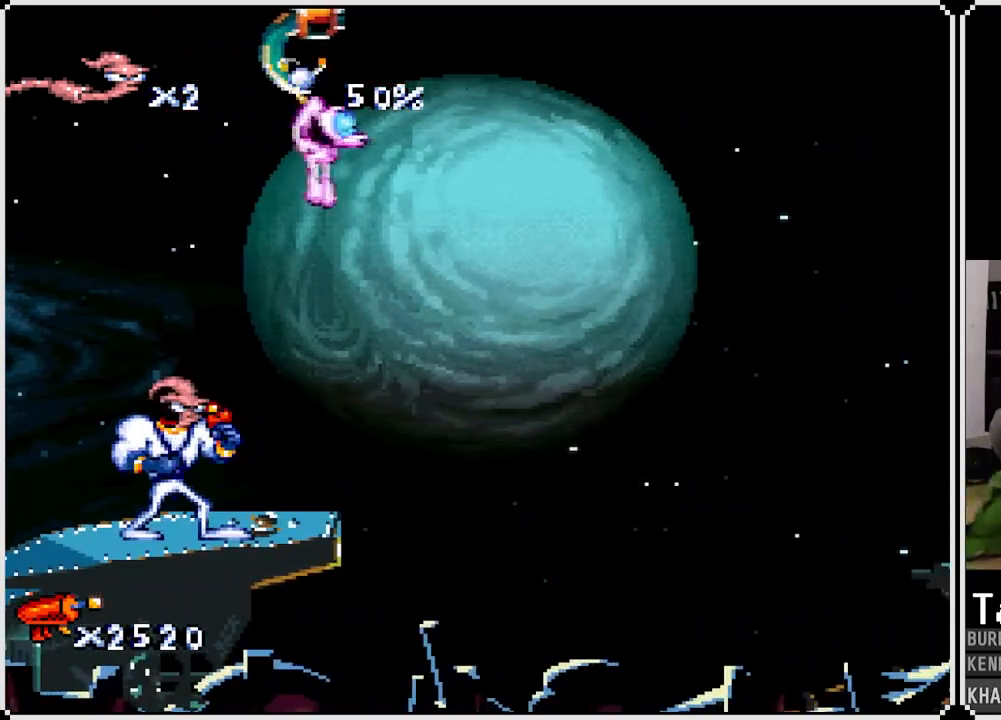
{"buttons": ["CROSS", "DPAD_RIGHT"], "left_stick": "center", "right_stick": "center", "events": [[150, "DPAD_RIGHT", "down"], [317, "CROSS", "down"]]}
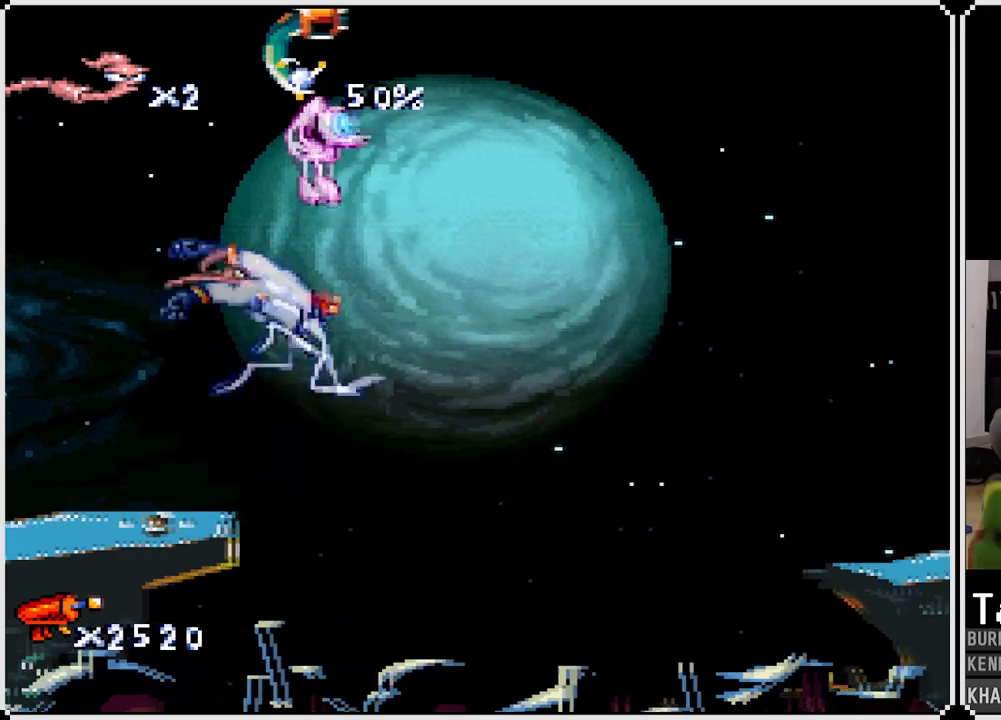
{"buttons": ["CROSS", "DPAD_RIGHT"], "left_stick": "center", "right_stick": "center", "events": [[233, "CROSS", "up"], [300, "CROSS", "down"], [417, "CROSS", "up"], [483, "CROSS", "down"]]}
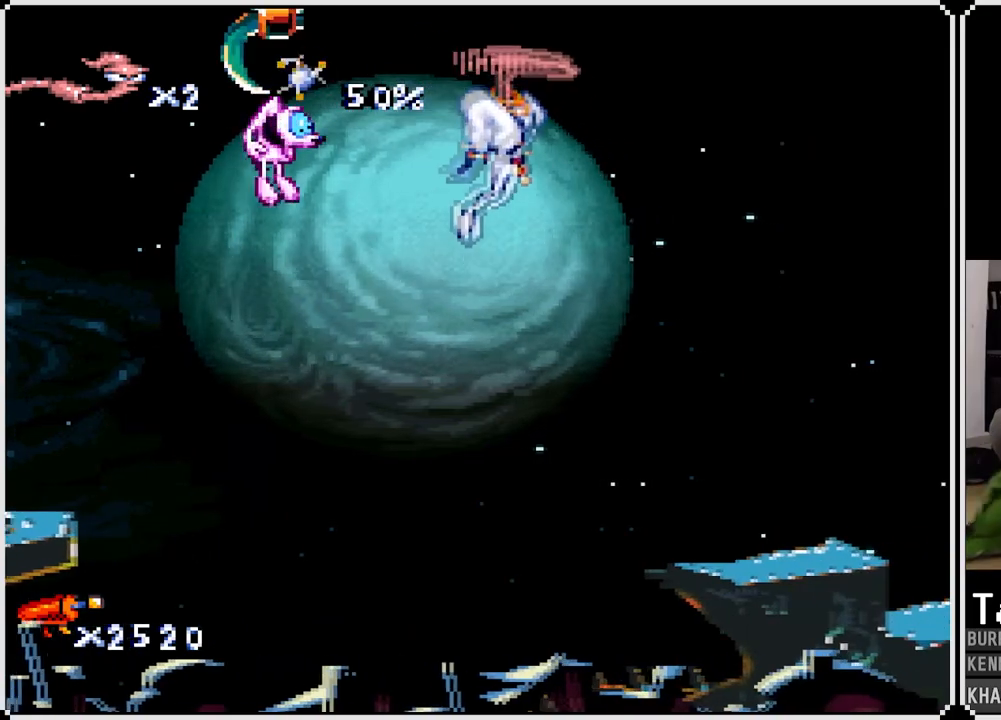
{"buttons": [], "left_stick": "center", "right_stick": "center", "events": [[67, "CROSS", "up"], [133, "CROSS", "down"], [233, "CROSS", "up"], [300, "CROSS", "down"], [333, "CROSS", "up"], [483, "DPAD_RIGHT", "up"]]}
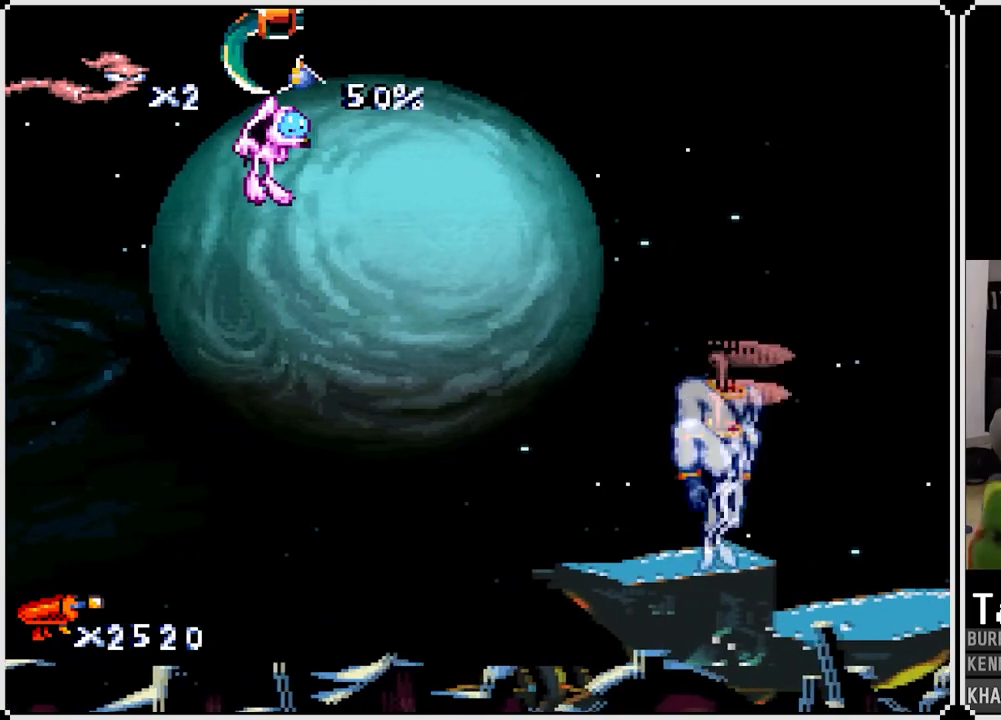
{"buttons": ["DPAD_RIGHT"], "left_stick": "center", "right_stick": "center", "events": [[350, "DPAD_RIGHT", "down"]]}
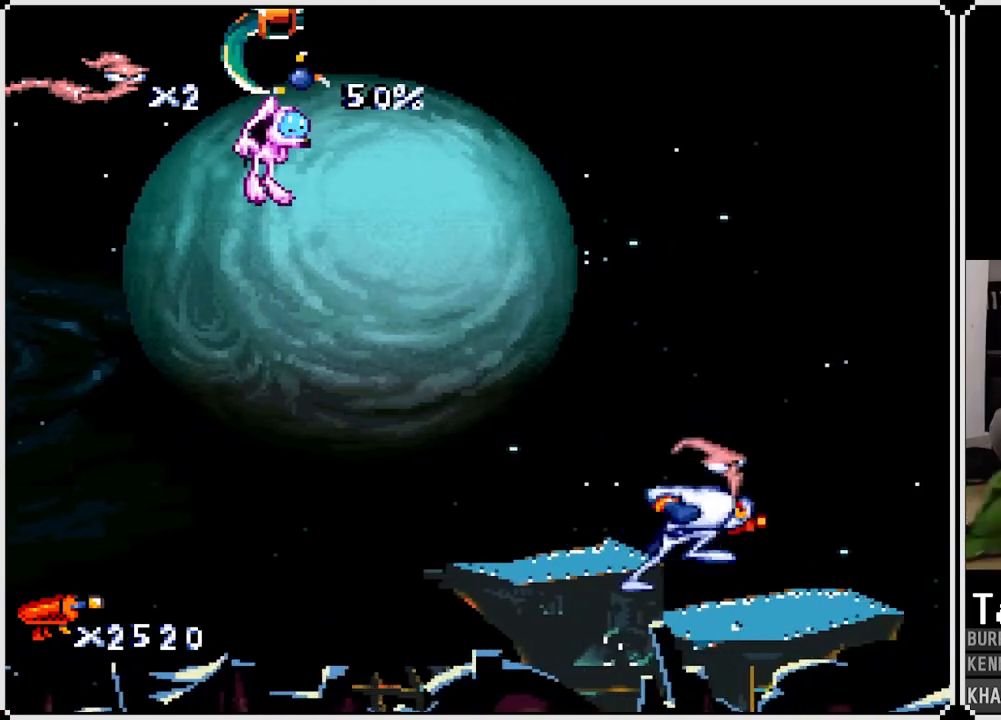
{"buttons": [], "left_stick": "center", "right_stick": "center", "events": [[17, "DPAD_RIGHT", "up"], [417, "DPAD_LEFT", "down"], [500, "DPAD_LEFT", "up"]]}
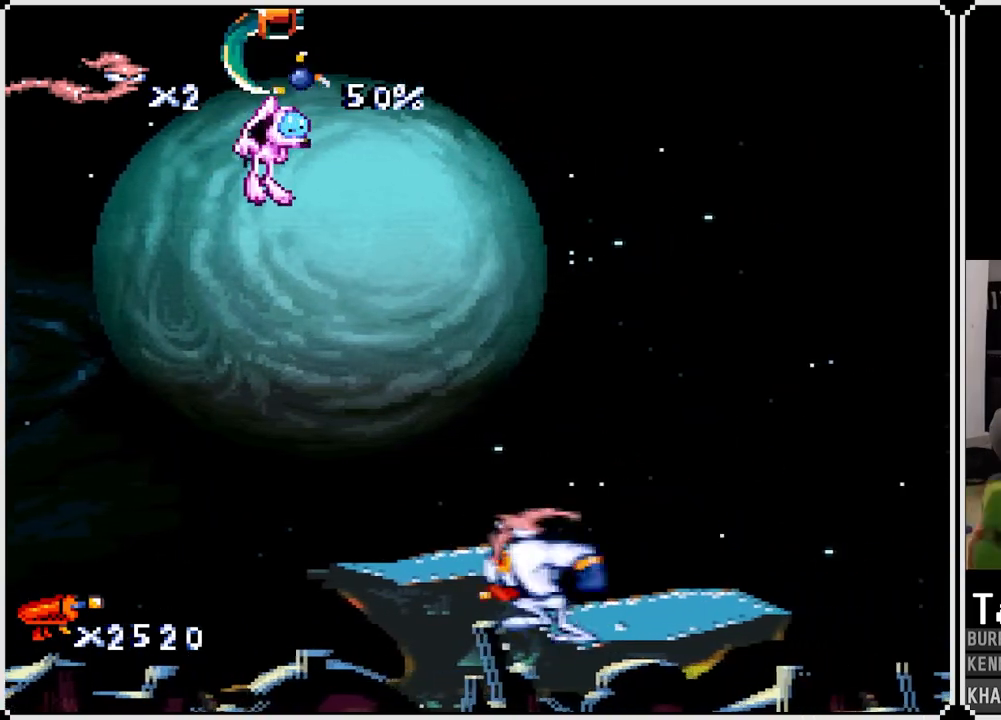
{"buttons": [], "left_stick": "center", "right_stick": "center", "events": []}
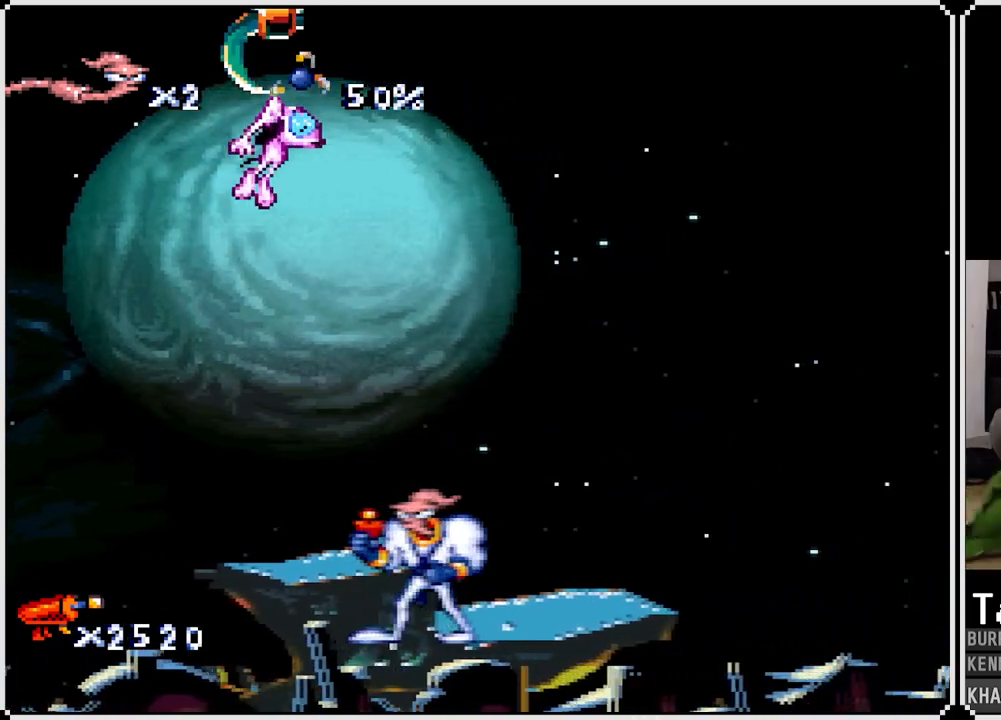
{"buttons": [], "left_stick": "center", "right_stick": "center", "events": []}